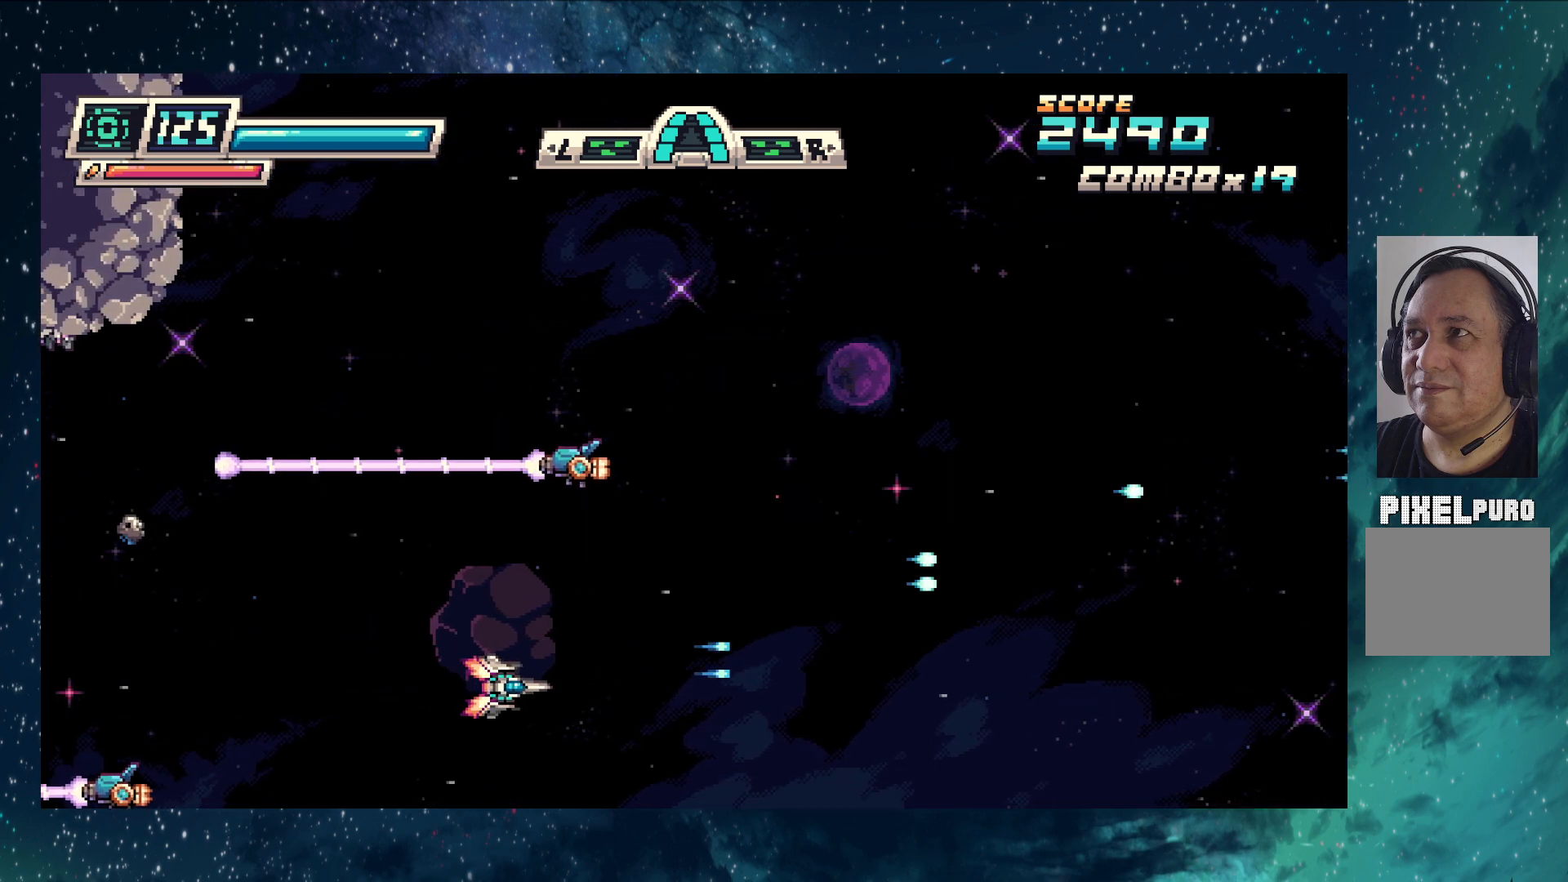
Gameplay with a controller (Nintendo layout); each line is a JSON object with the inputs held at the frame after it. "events" lists button and stick changes between this image and that frame as [ms after this image, input, new state], when the widget could be followed in between. Not read: L2 R2 right_stick.
{"buttons": ["Y"], "left_stick": "up", "events": [[17, "left_stick", "center"], [83, "left_stick", "up-right"], [217, "left_stick", "up"]]}
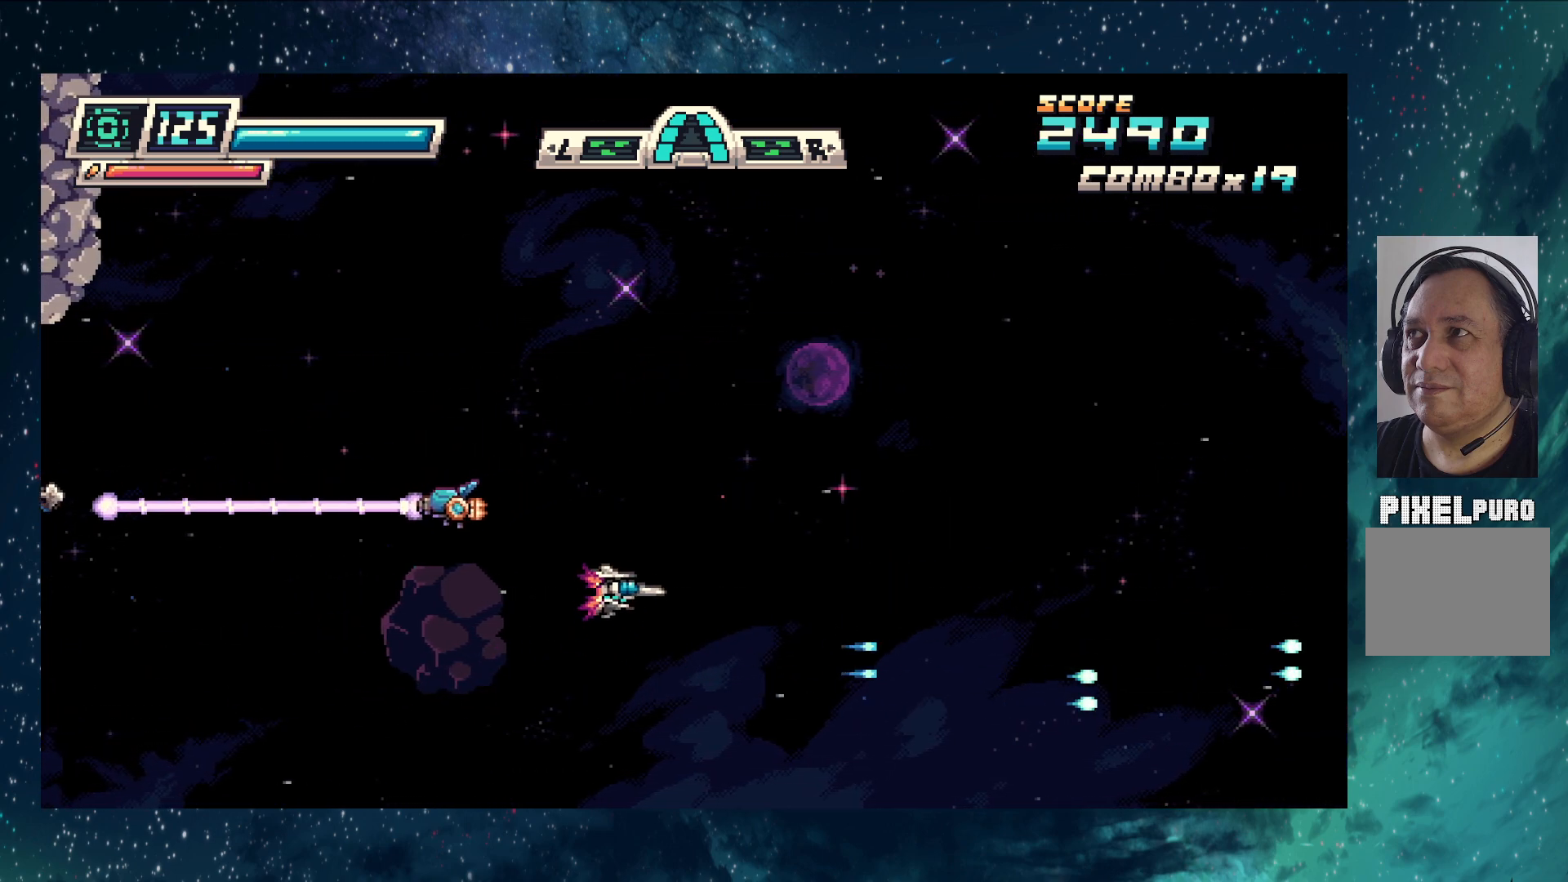
{"buttons": ["Y"], "left_stick": "center", "events": [[17, "left_stick", "up-left"], [251, "left_stick", "center"]]}
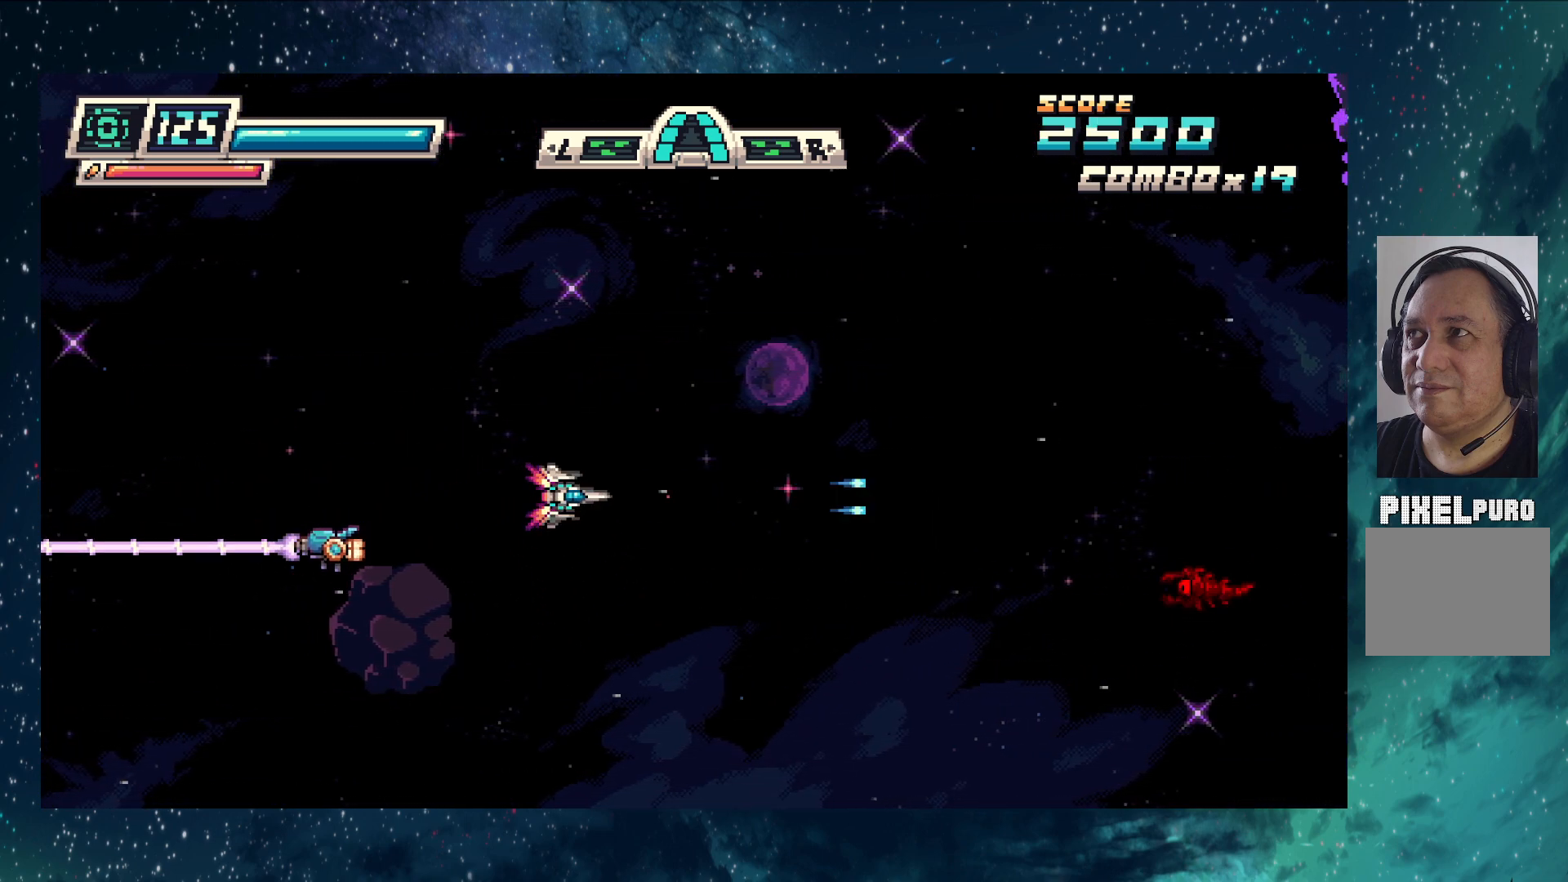
{"buttons": ["Y"], "left_stick": "center", "events": [[233, "left_stick", "down-left"], [417, "left_stick", "center"]]}
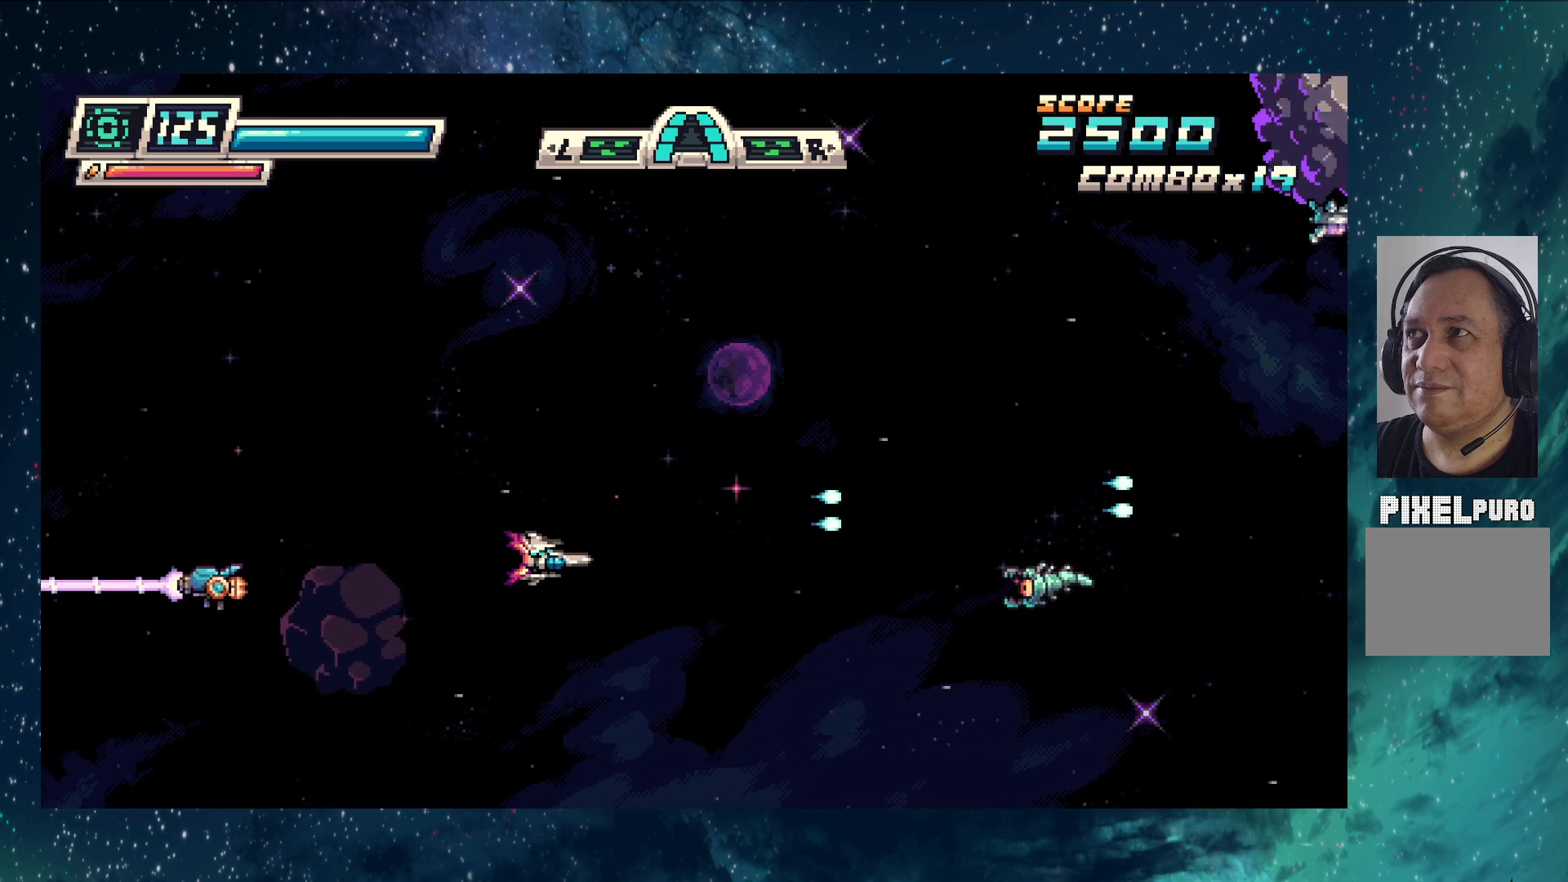
{"buttons": ["Y"], "left_stick": "center", "events": []}
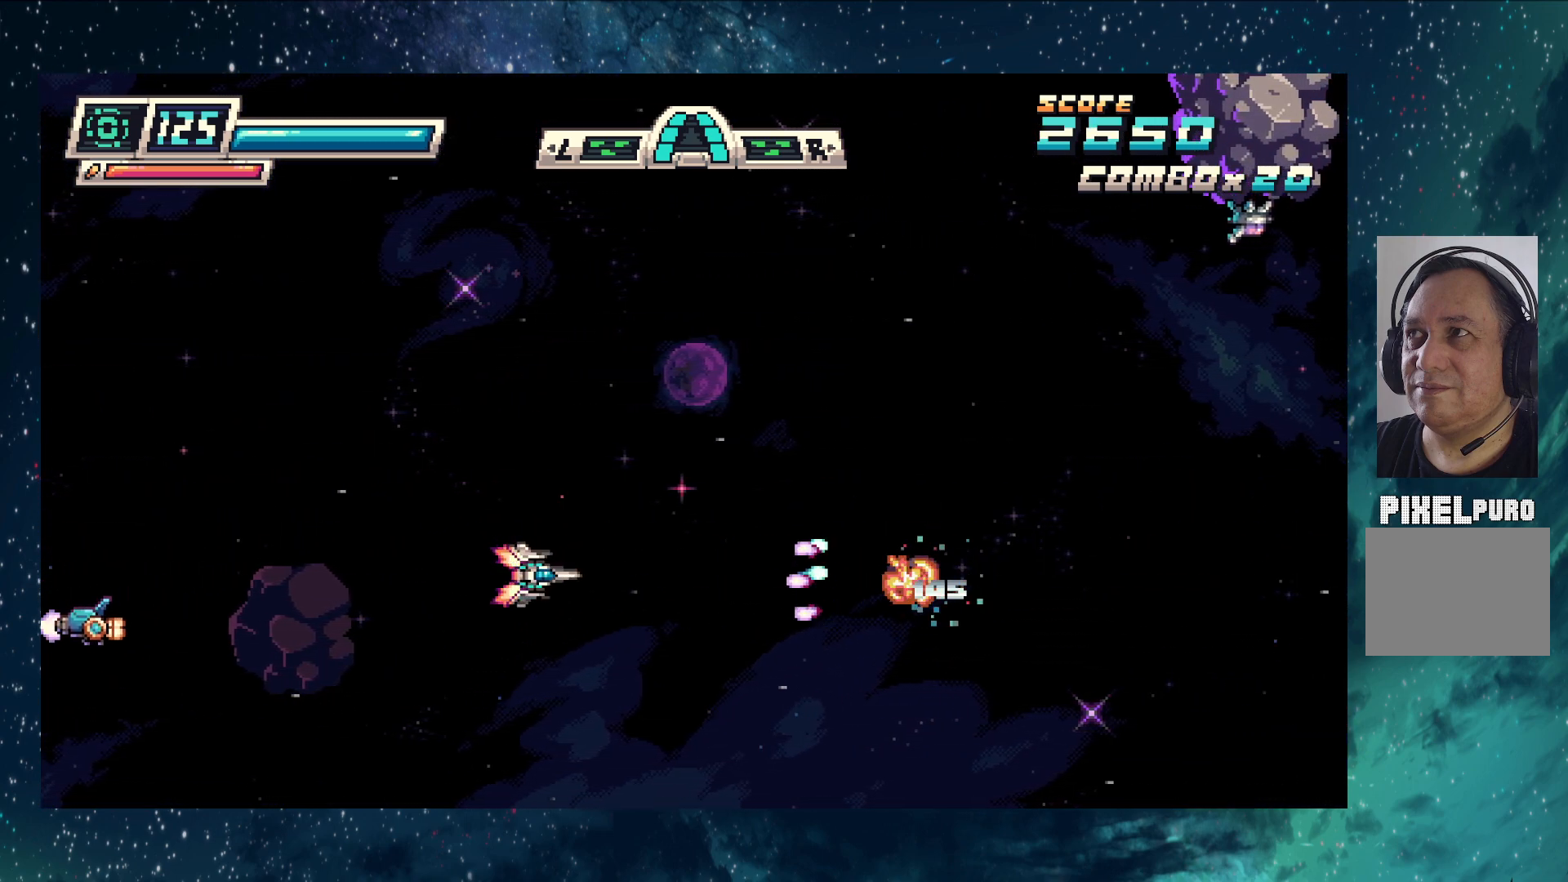
{"buttons": ["Y"], "left_stick": "up", "events": [[33, "left_stick", "up-left"], [467, "left_stick", "up"]]}
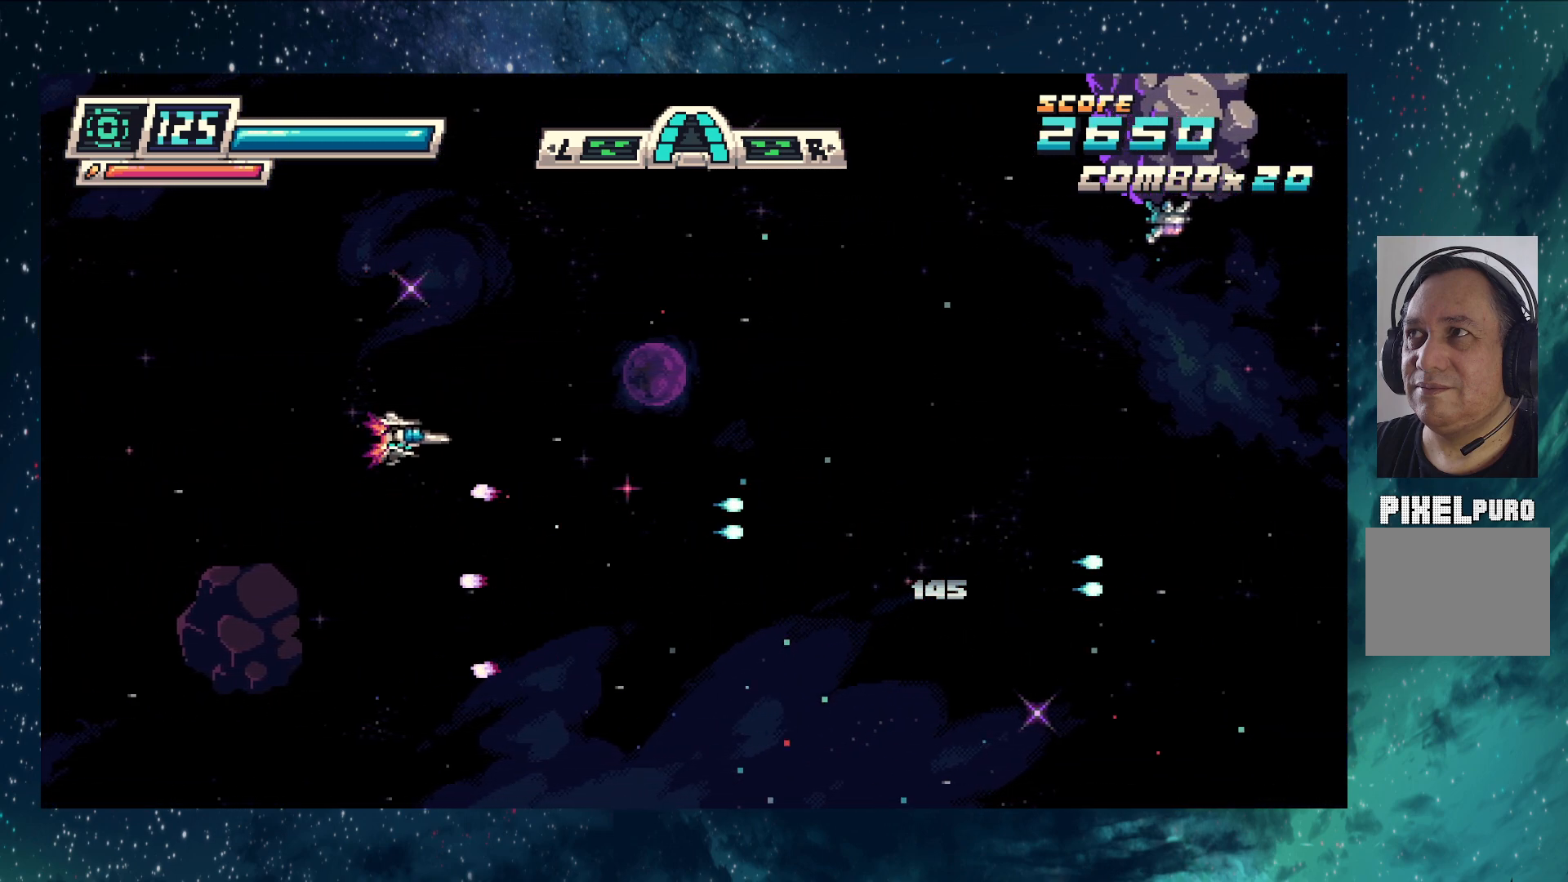
{"buttons": ["Y"], "left_stick": "up", "events": []}
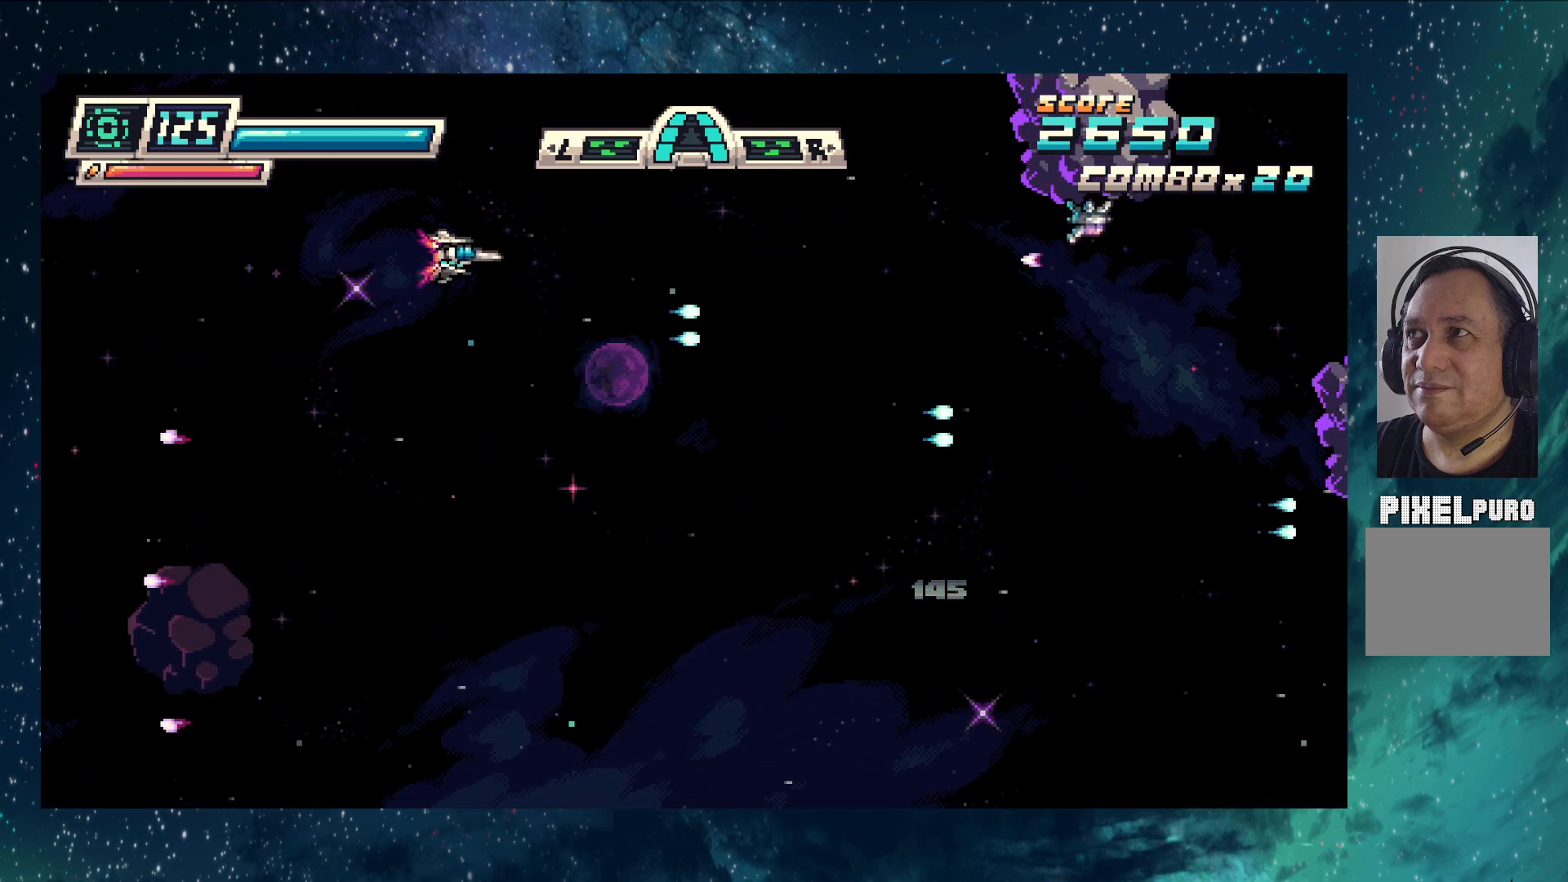
{"buttons": ["Y"], "left_stick": "center", "events": [[84, "left_stick", "center"]]}
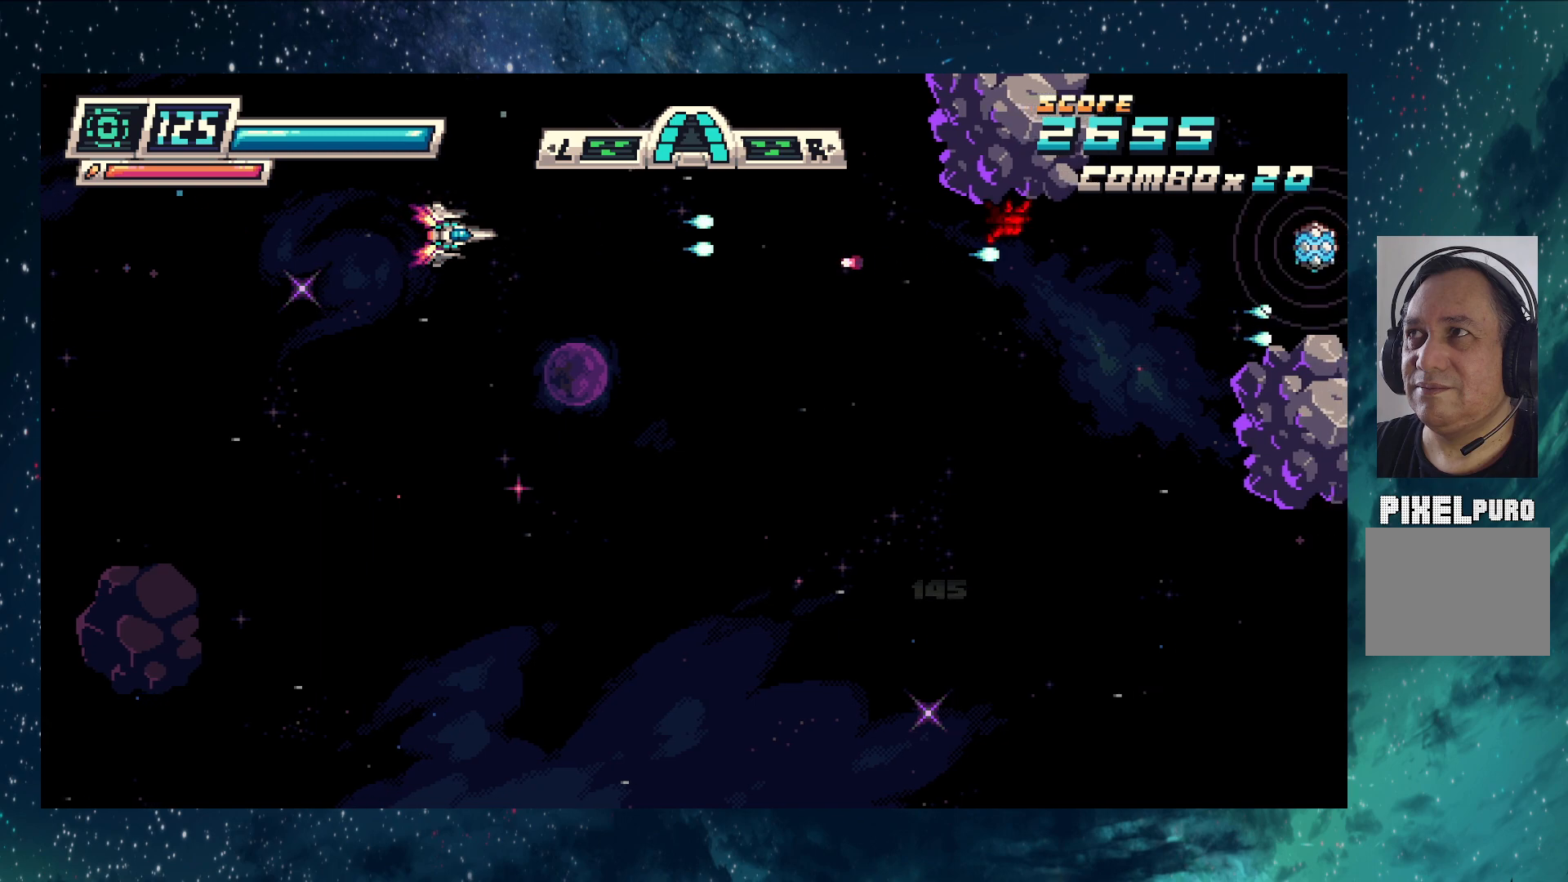
{"buttons": ["Y"], "left_stick": "center", "events": []}
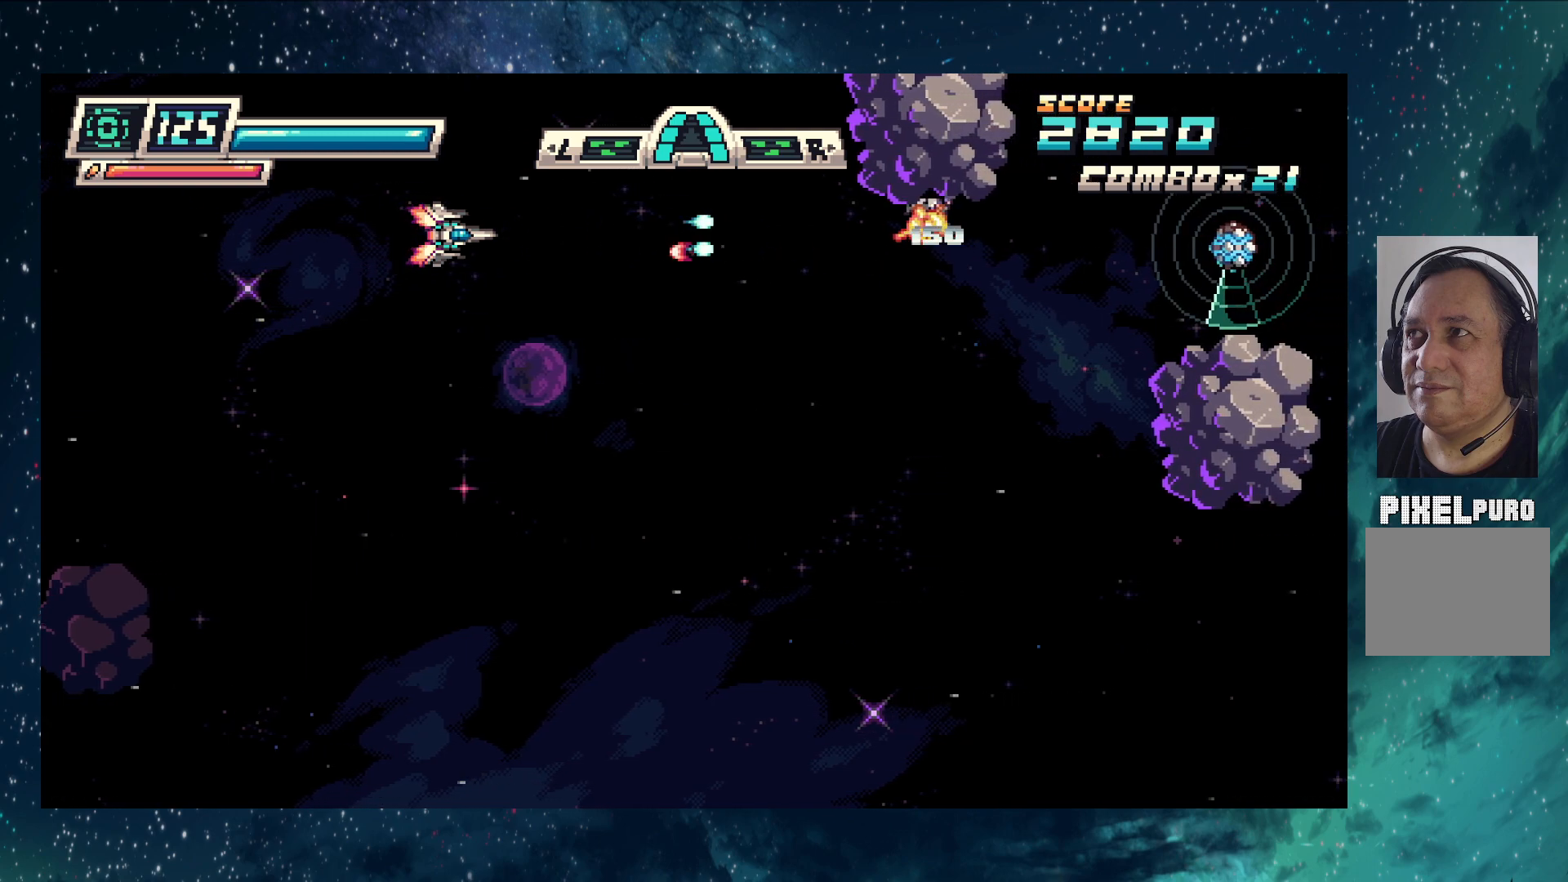
{"buttons": ["Y"], "left_stick": "center", "events": [[34, "left_stick", "down-left"], [200, "left_stick", "down"], [501, "left_stick", "center"]]}
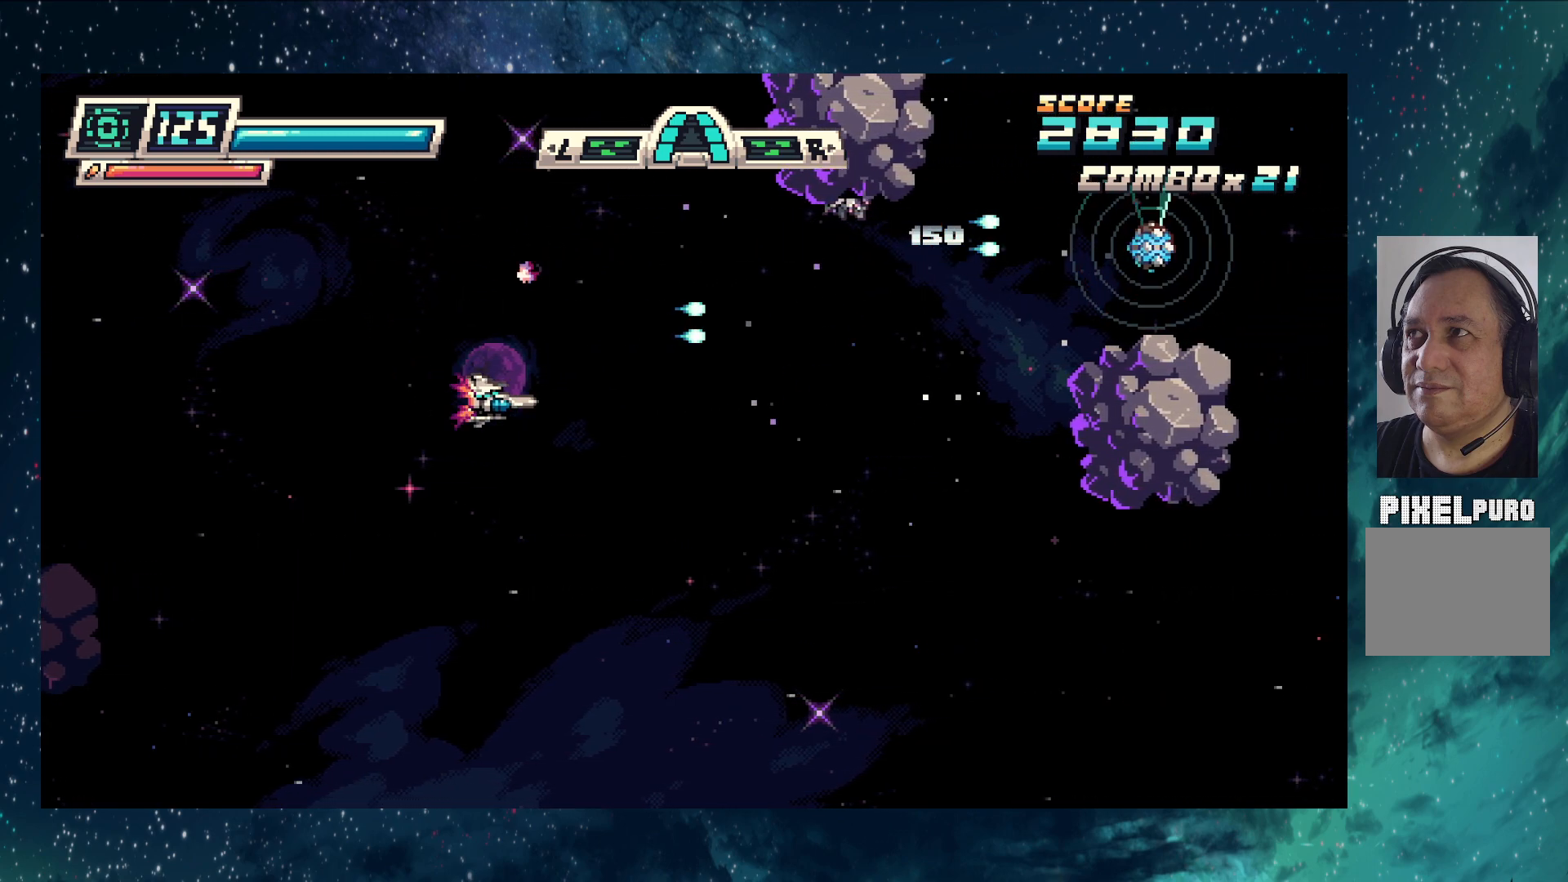
{"buttons": ["Y"], "left_stick": "center", "events": [[116, "left_stick", "up"], [350, "left_stick", "center"]]}
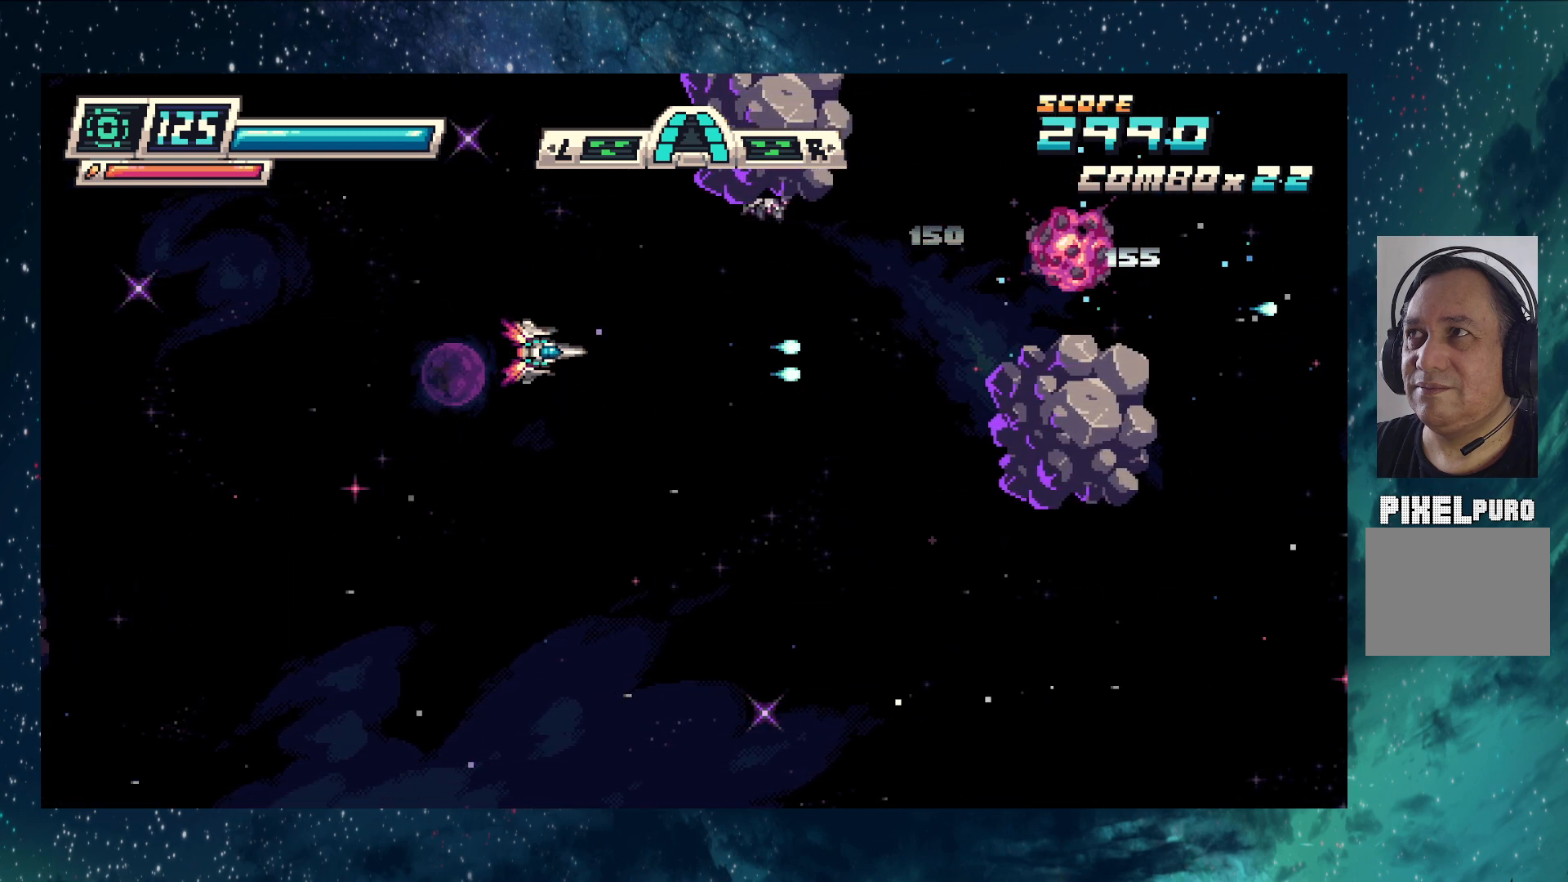
{"buttons": ["Y"], "left_stick": "center", "events": [[267, "left_stick", "up-left"], [484, "left_stick", "center"]]}